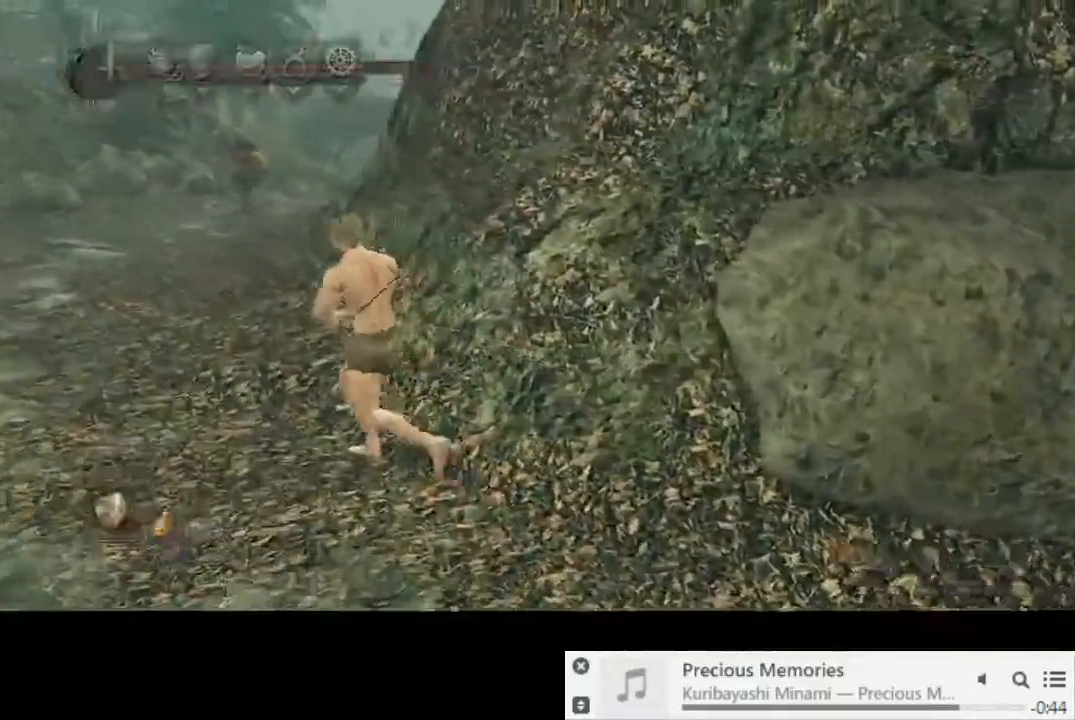
Gameplay with a controller (PlayStation layout); each line is a JSON object with the inputs held at the frame after it (dt_ms = milliseconds from this image to that frame). "events" lists button and stick changes between this image and that frame as [ms after this image, input, new state], when the widget could be followed in between. Not read: L3 R2 R3.
{"dt_ms": 1000, "buttons": ["DPAD_UP"], "left_stick": "up-left", "right_stick": "center"}
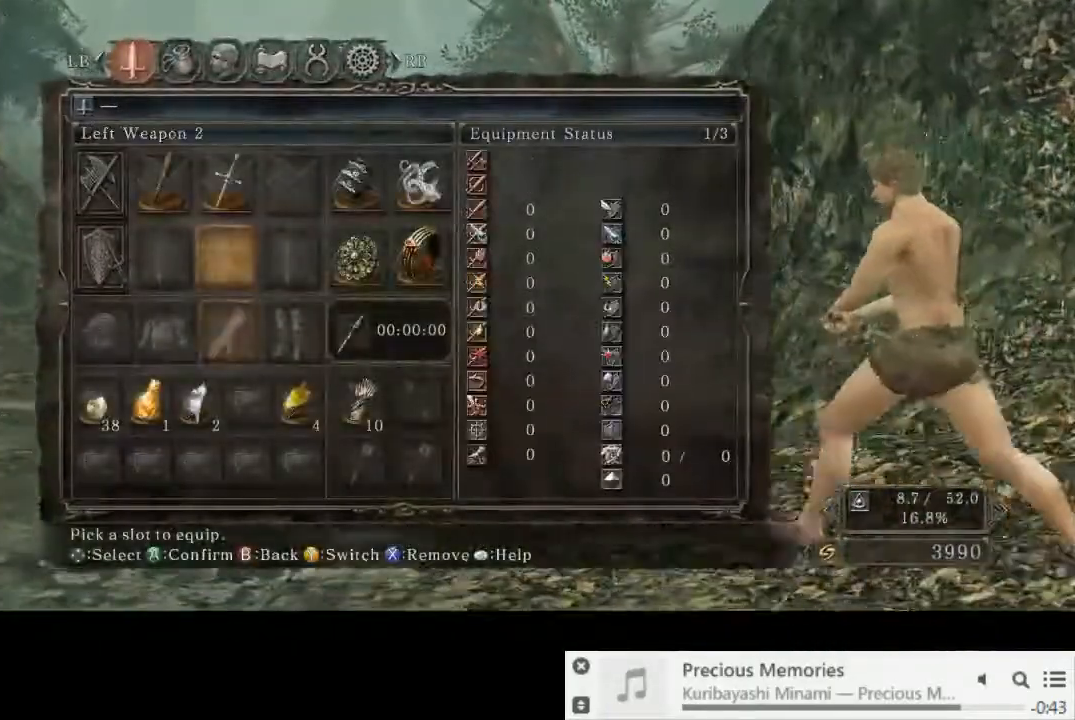
{"dt_ms": 500, "buttons": ["CROSS"], "left_stick": "up-left", "right_stick": "center", "events": [[83, "DPAD_UP", "up"], [217, "DPAD_LEFT", "down"], [267, "DPAD_LEFT", "up"], [367, "DPAD_LEFT", "down"], [450, "DPAD_LEFT", "up"], [483, "CROSS", "down"]]}
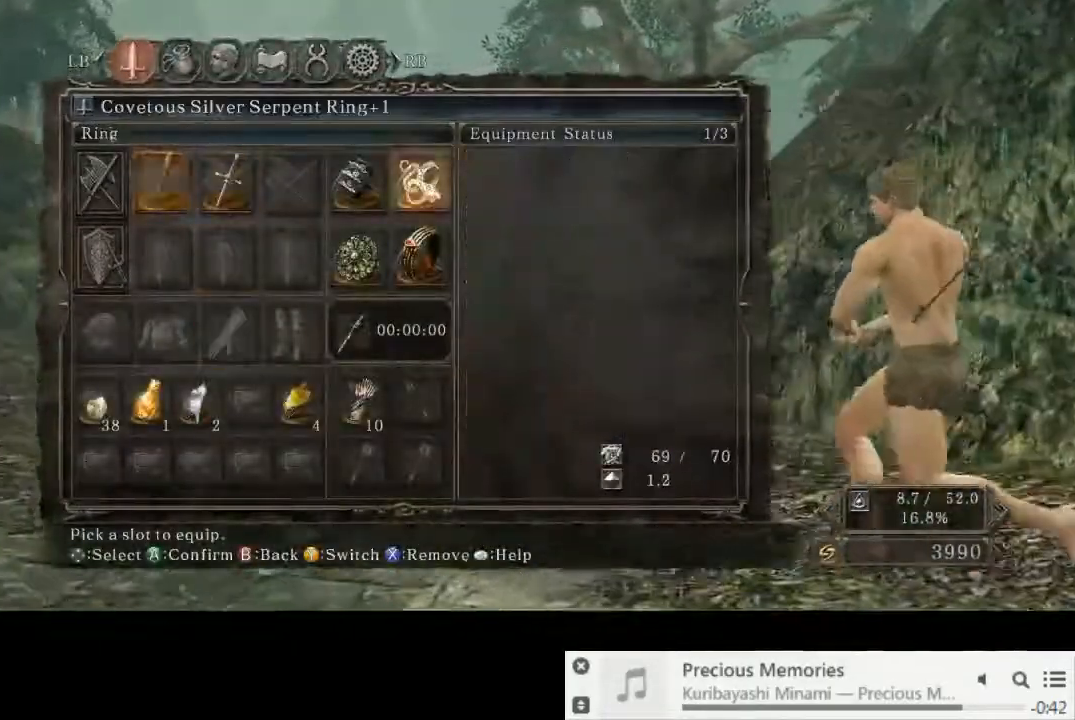
{"dt_ms": 500, "buttons": ["DPAD_RIGHT"], "left_stick": "up-left", "right_stick": "center", "events": [[83, "CROSS", "up"], [117, "DPAD_LEFT", "down"], [217, "DPAD_LEFT", "up"], [483, "DPAD_RIGHT", "down"]]}
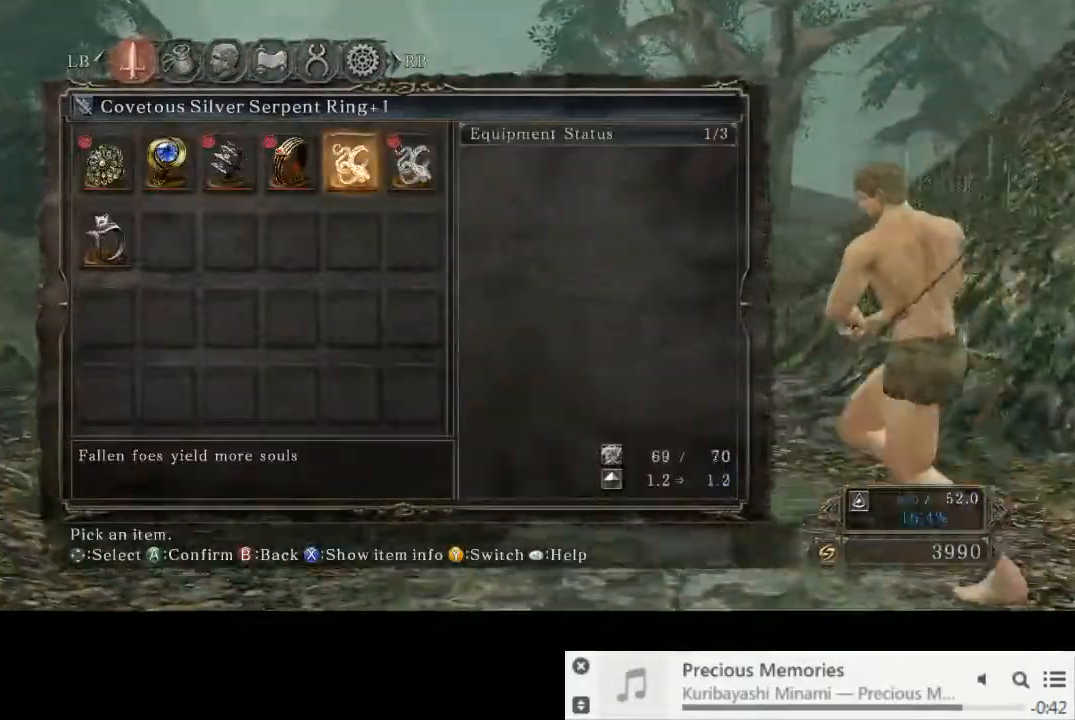
{"dt_ms": 500, "buttons": ["CIRCLE"], "left_stick": "up-left", "right_stick": "center", "events": [[83, "DPAD_RIGHT", "up"], [117, "DPAD_RIGHT", "down"], [200, "DPAD_RIGHT", "up"], [217, "CROSS", "down"], [283, "CROSS", "up"], [367, "CIRCLE", "down"]]}
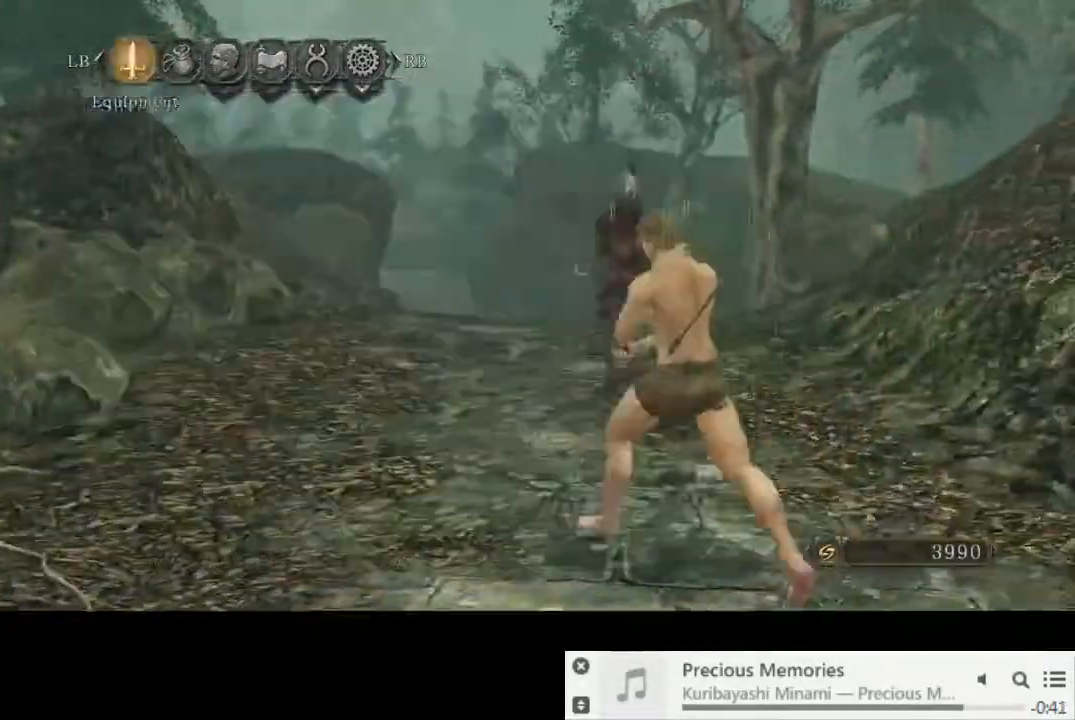
{"dt_ms": 1000, "buttons": [], "left_stick": "up", "right_stick": "center"}
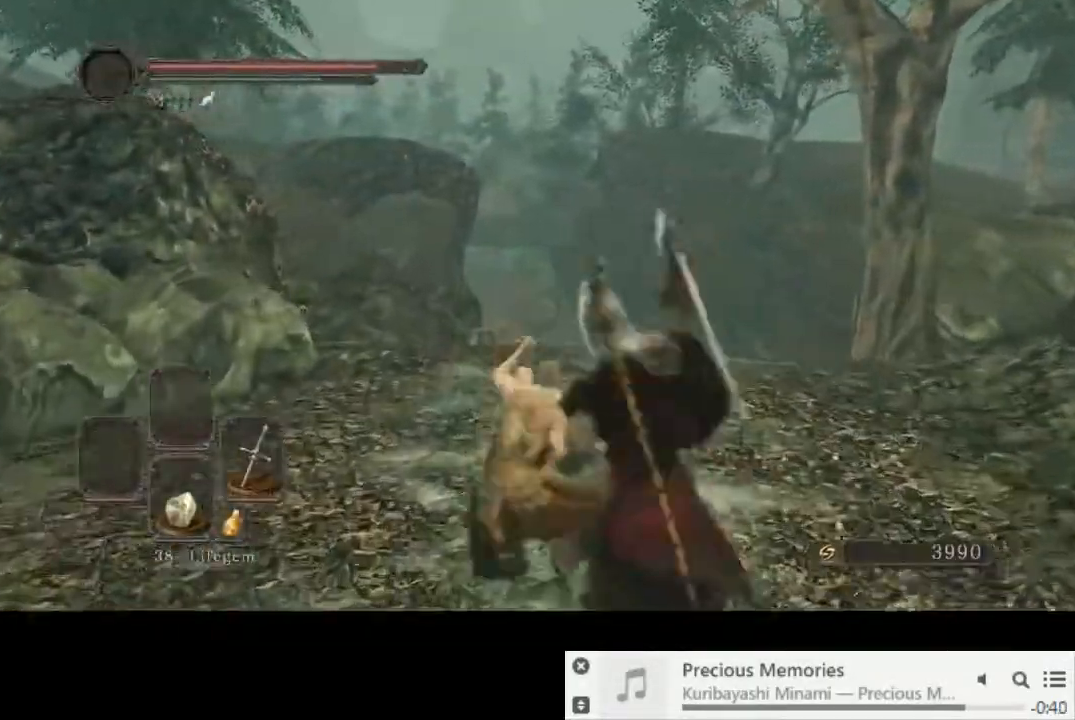
{"dt_ms": 500, "buttons": [], "left_stick": "up", "right_stick": "center", "events": []}
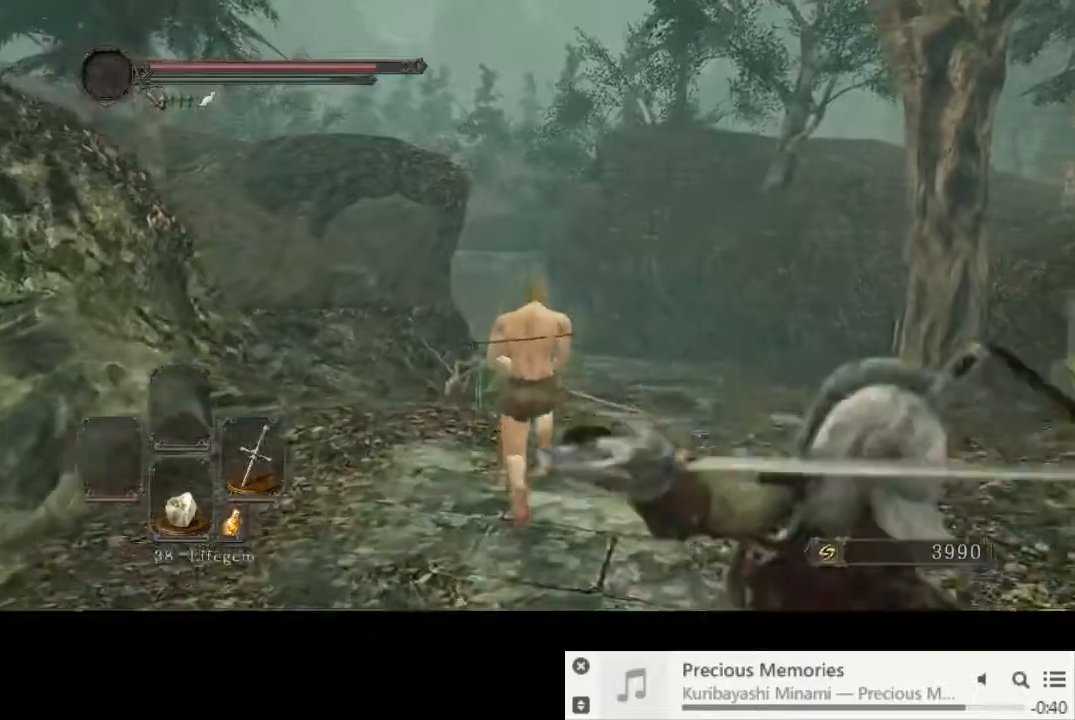
{"dt_ms": 500, "buttons": ["CIRCLE"], "left_stick": "up", "right_stick": "center", "events": [[133, "CIRCLE", "down"]]}
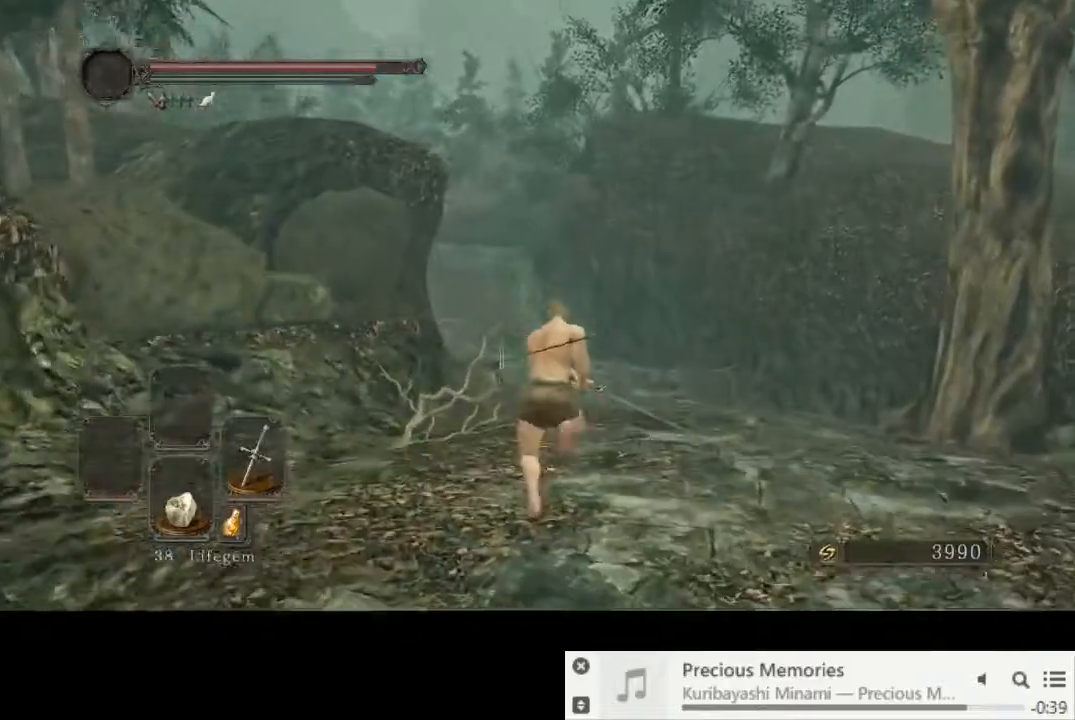
{"dt_ms": 500, "buttons": ["CIRCLE"], "left_stick": "up", "right_stick": "down", "events": [[333, "right_stick", "down"]]}
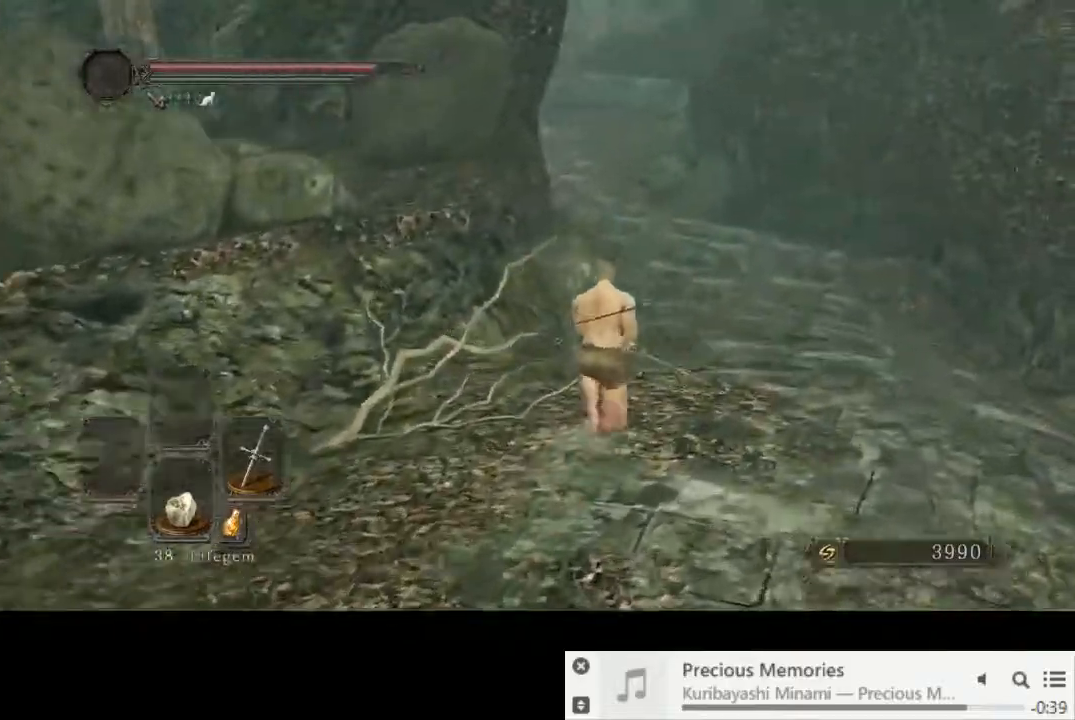
{"dt_ms": 500, "buttons": ["CIRCLE"], "left_stick": "up", "right_stick": "center", "events": [[33, "right_stick", "center"]]}
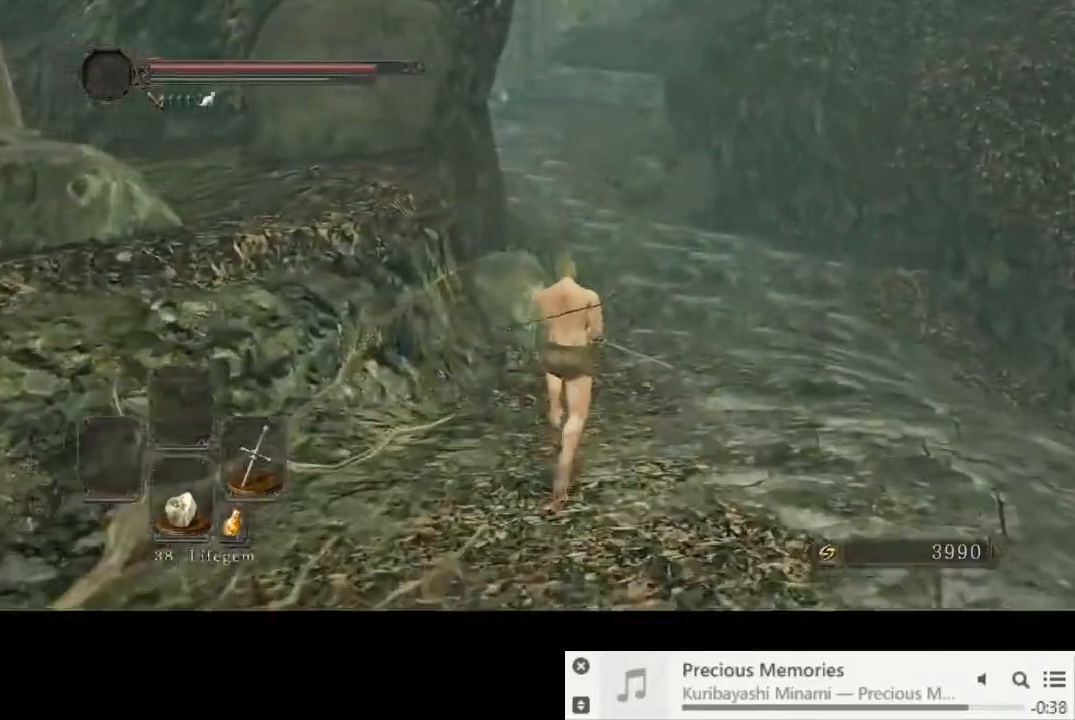
{"dt_ms": 500, "buttons": ["CIRCLE"], "left_stick": "up", "right_stick": "center", "events": []}
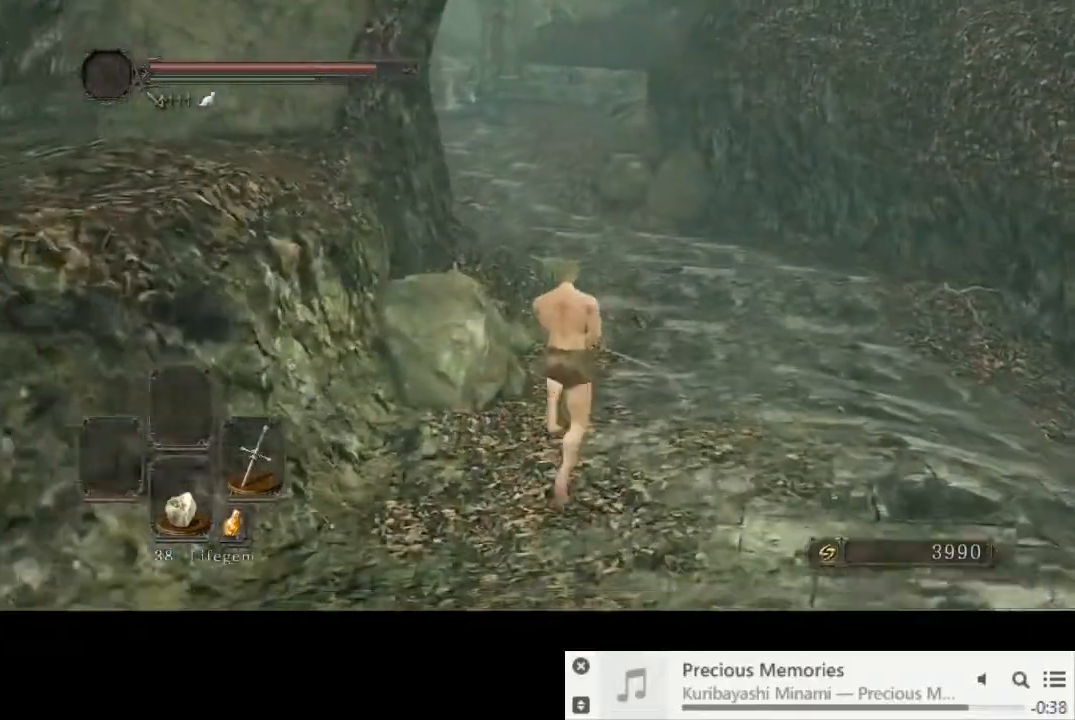
{"dt_ms": 500, "buttons": ["CIRCLE"], "left_stick": "up", "right_stick": "center", "events": []}
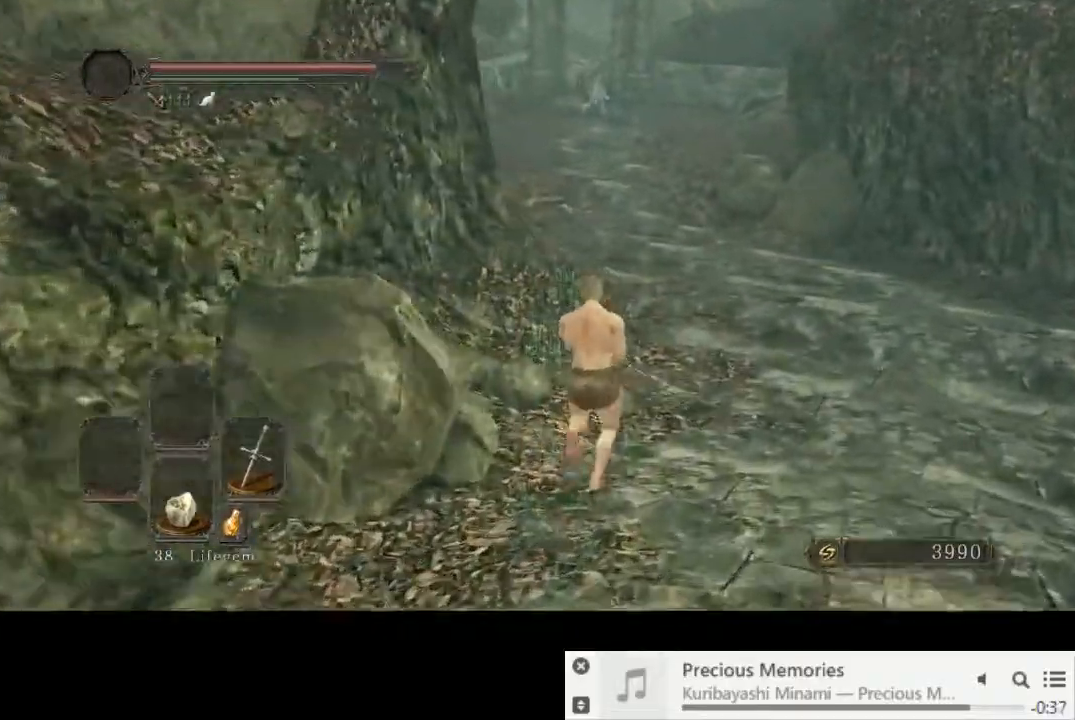
{"dt_ms": 500, "buttons": ["CIRCLE"], "left_stick": "up", "right_stick": "center", "events": []}
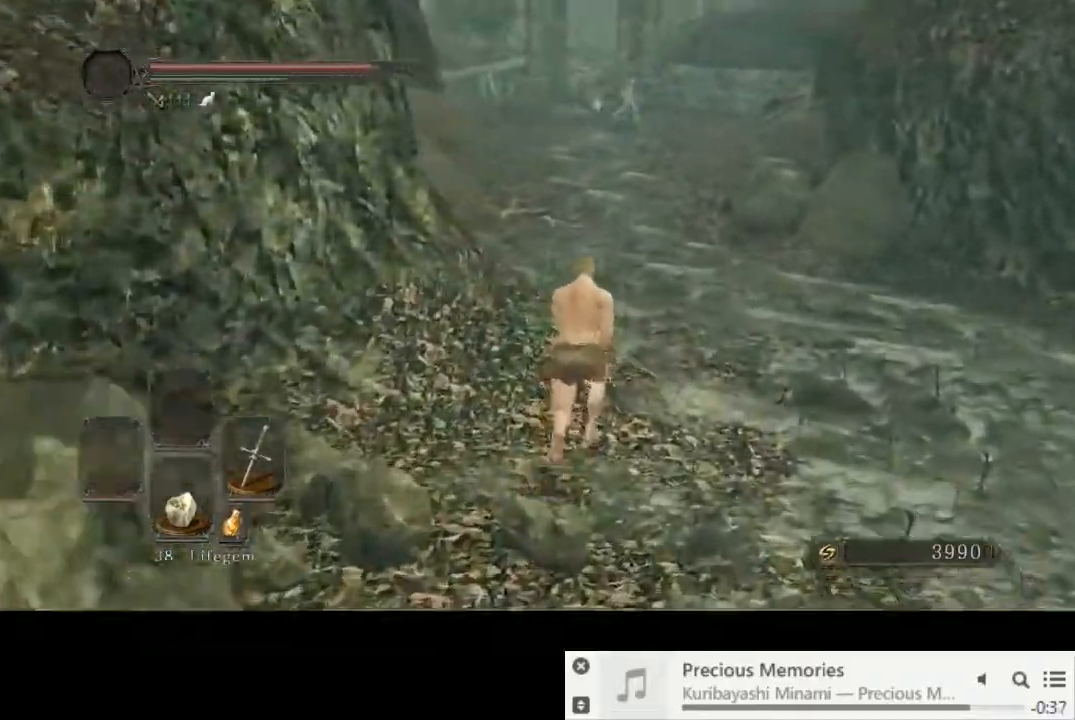
{"dt_ms": 500, "buttons": ["CIRCLE"], "left_stick": "up", "right_stick": "center", "events": []}
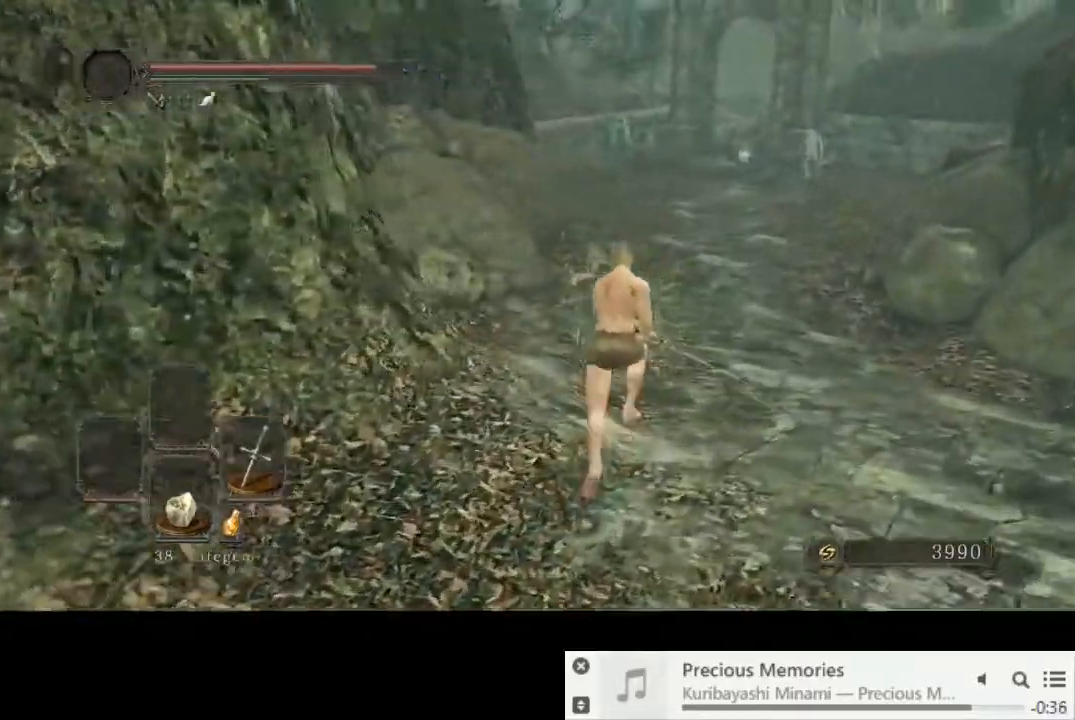
{"dt_ms": 500, "buttons": [], "left_stick": "up", "right_stick": "center", "events": [[333, "CIRCLE", "up"]]}
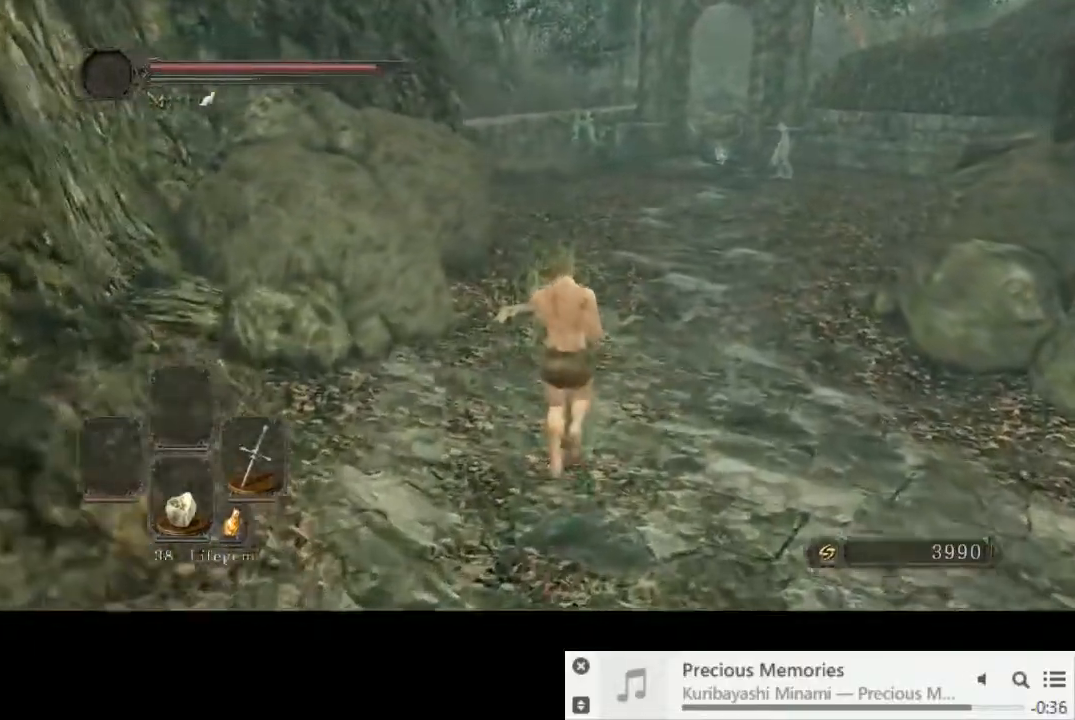
{"dt_ms": 500, "buttons": ["CIRCLE"], "left_stick": "up", "right_stick": "center", "events": [[200, "CIRCLE", "down"]]}
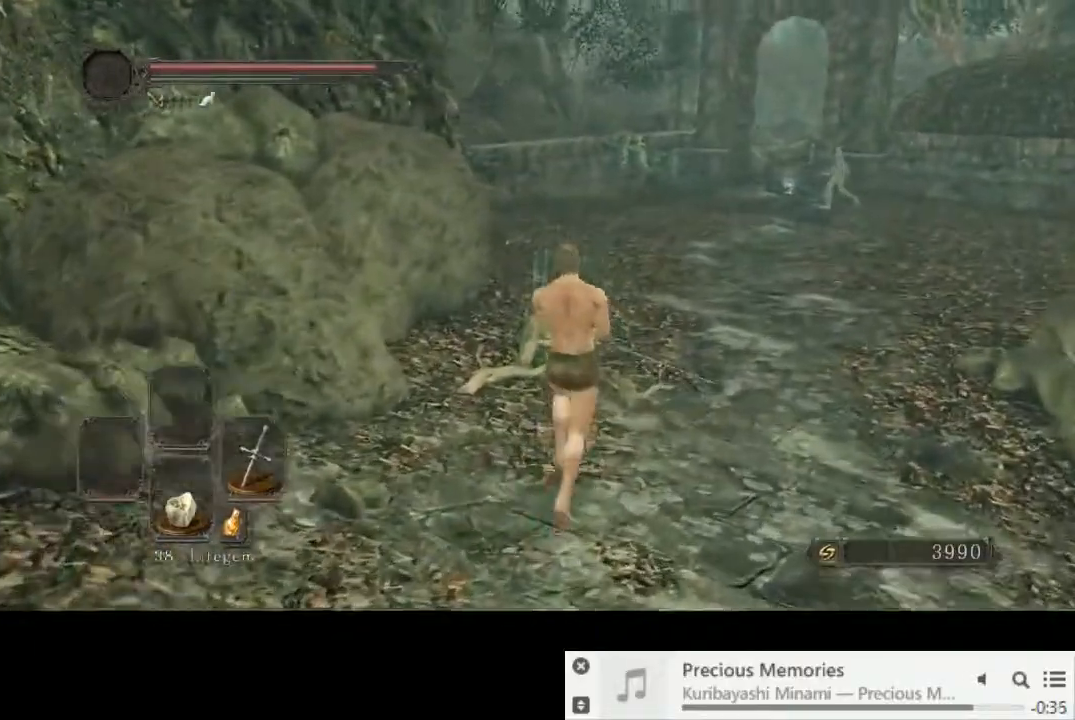
{"dt_ms": 500, "buttons": ["CIRCLE"], "left_stick": "up-right", "right_stick": "center", "events": [[17, "CIRCLE", "up"], [333, "CIRCLE", "down"], [367, "left_stick", "up-right"]]}
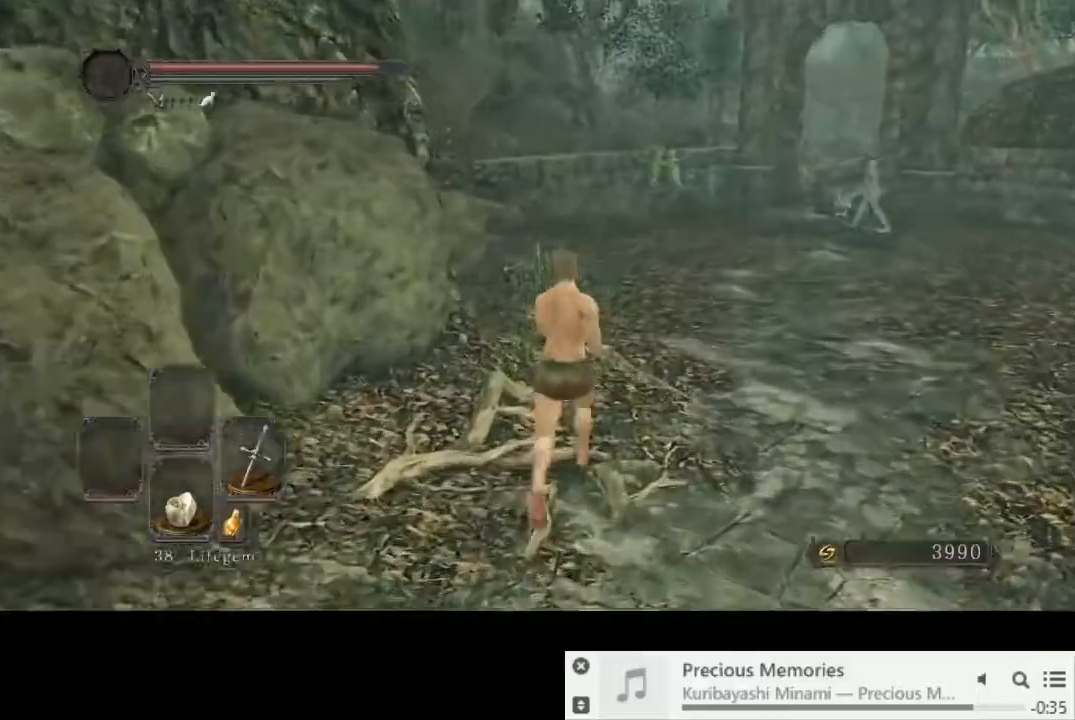
{"dt_ms": 500, "buttons": ["CIRCLE"], "left_stick": "up-right", "right_stick": "center", "events": []}
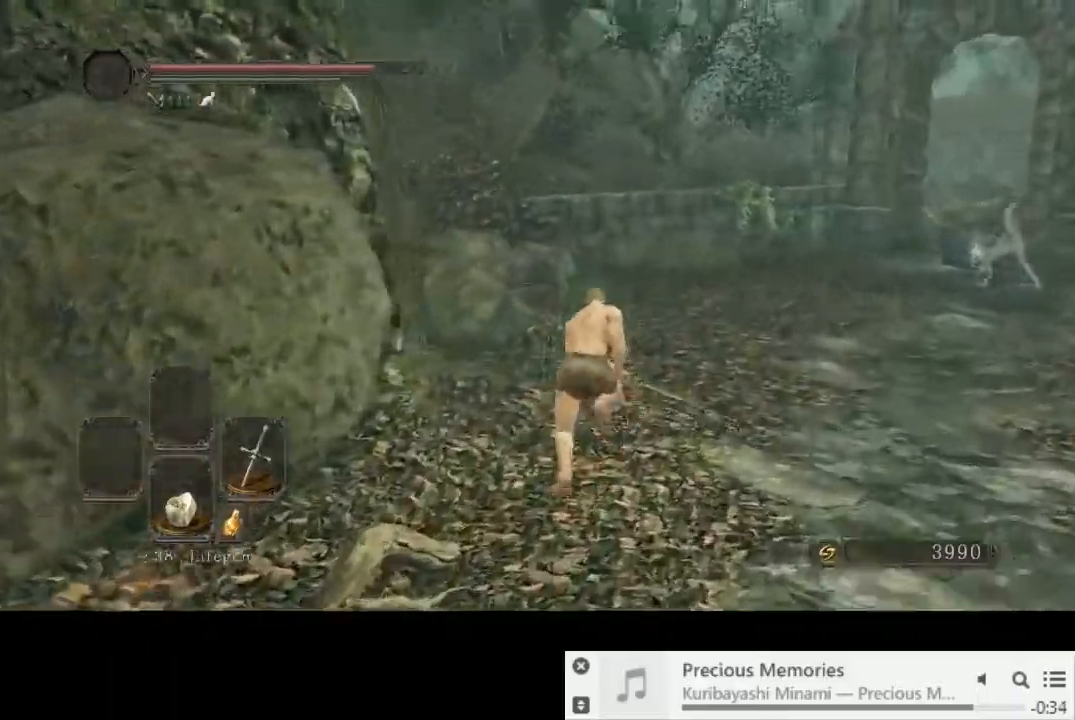
{"dt_ms": 500, "buttons": ["CIRCLE"], "left_stick": "up-right", "right_stick": "center", "events": []}
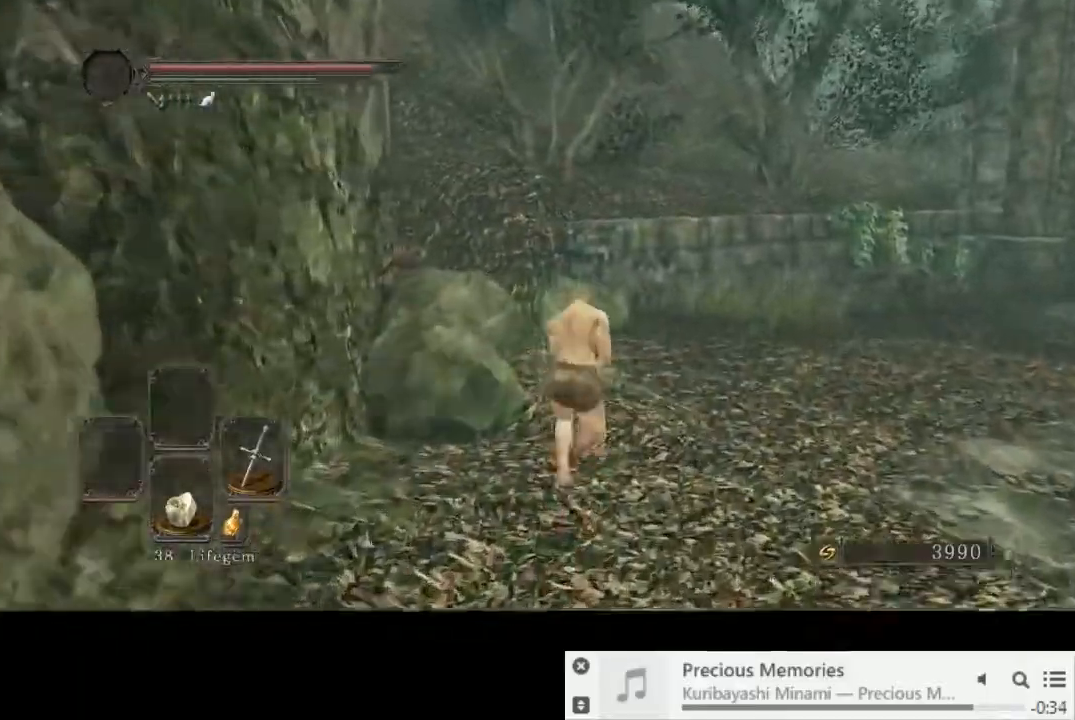
{"dt_ms": 500, "buttons": ["CIRCLE"], "left_stick": "up-right", "right_stick": "center", "events": [[100, "right_stick", "down-left"], [433, "right_stick", "center"]]}
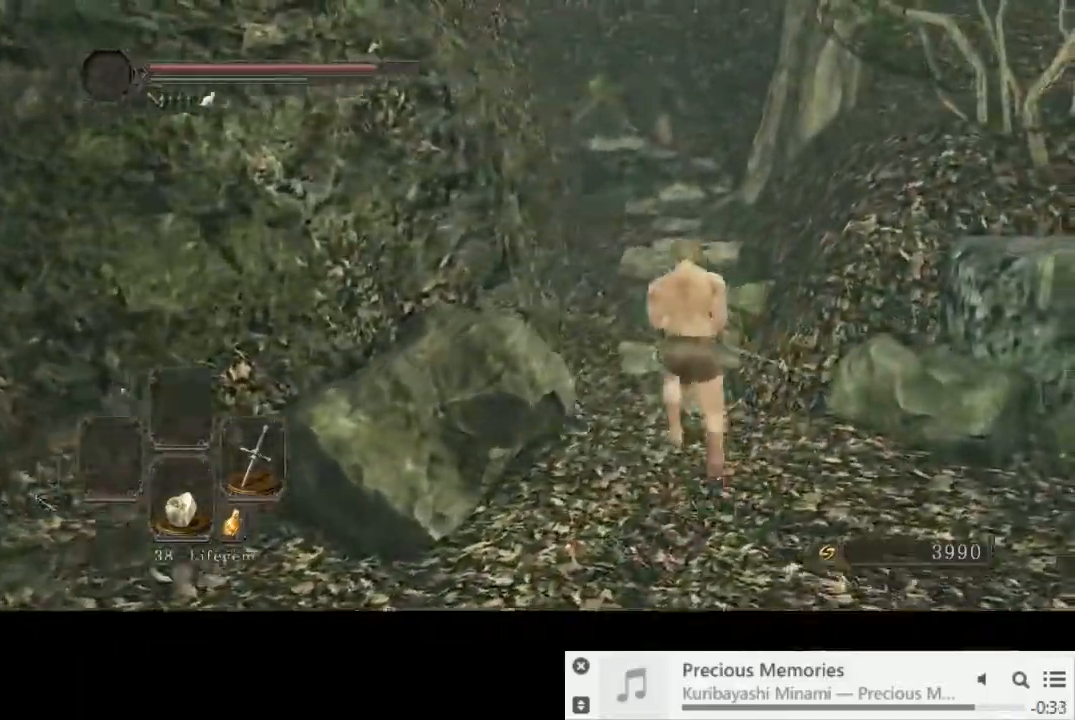
{"dt_ms": 500, "buttons": ["CIRCLE"], "left_stick": "up-right", "right_stick": "center", "events": []}
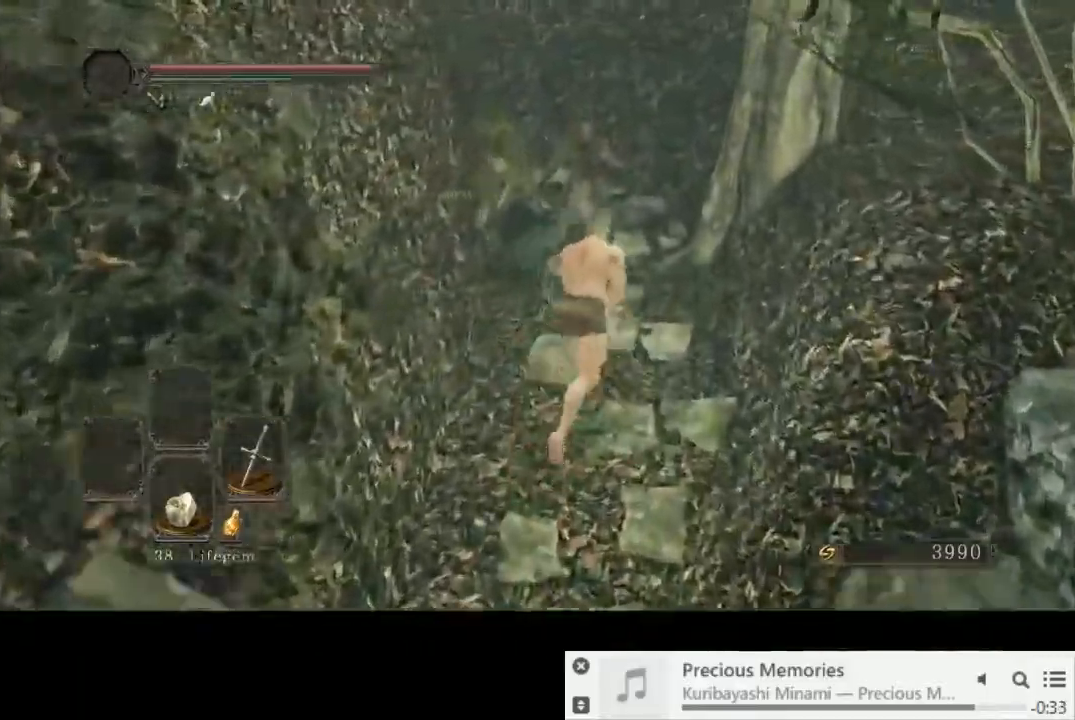
{"dt_ms": 500, "buttons": ["CIRCLE"], "left_stick": "up-right", "right_stick": "center", "events": [[150, "right_stick", "down-left"], [467, "right_stick", "center"]]}
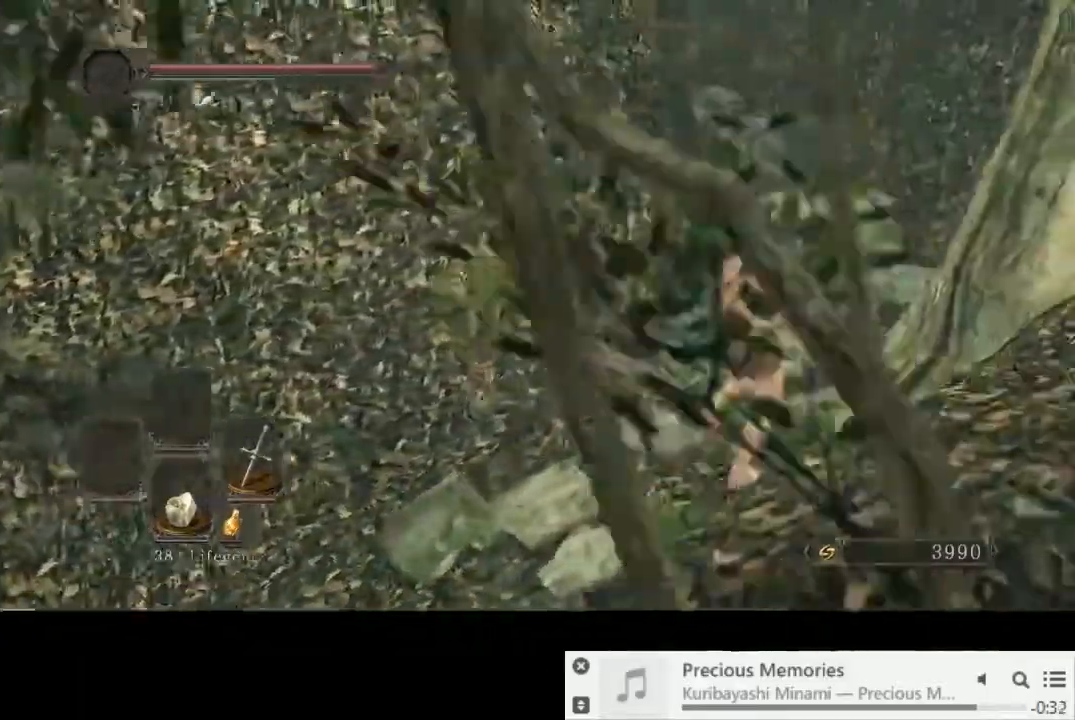
{"dt_ms": 500, "buttons": ["CIRCLE"], "left_stick": "up-right", "right_stick": "center", "events": []}
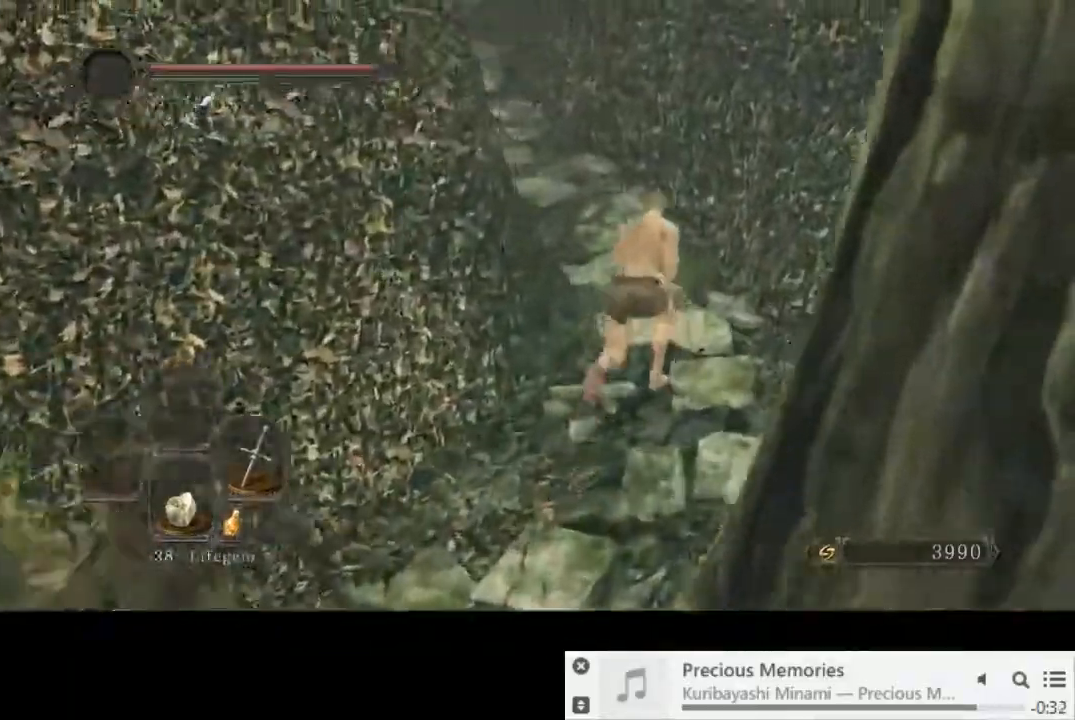
{"dt_ms": 500, "buttons": ["CIRCLE"], "left_stick": "up-right", "right_stick": "down-left", "events": [[367, "right_stick", "down-left"]]}
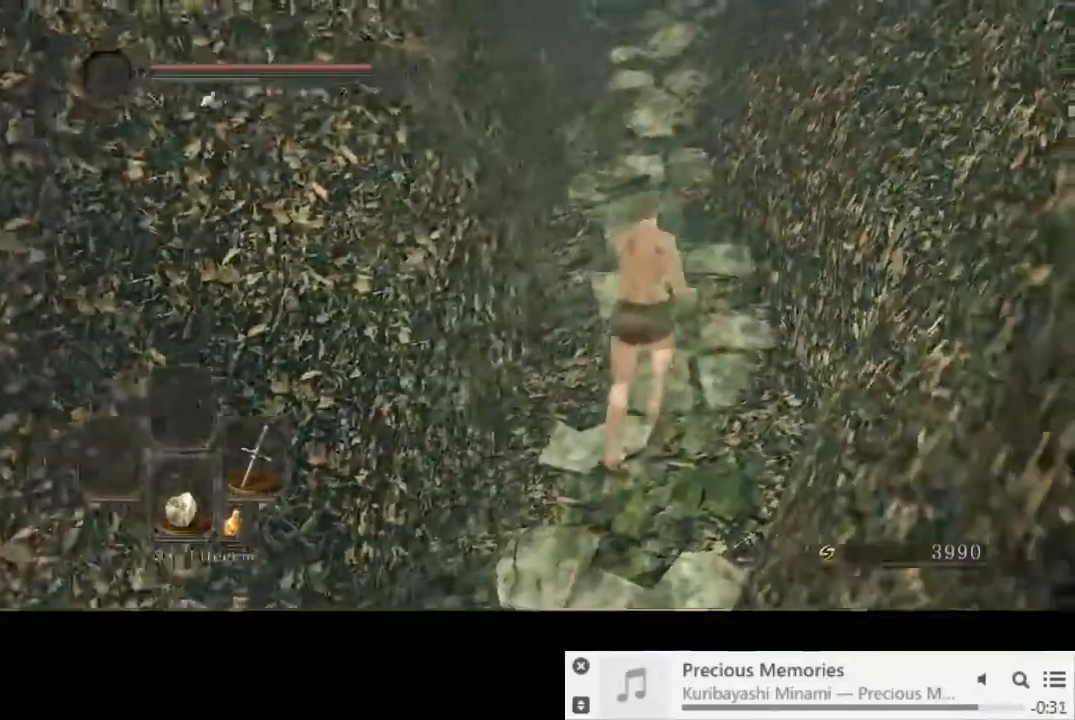
{"dt_ms": 500, "buttons": ["CIRCLE"], "left_stick": "up-right", "right_stick": "down-left"}
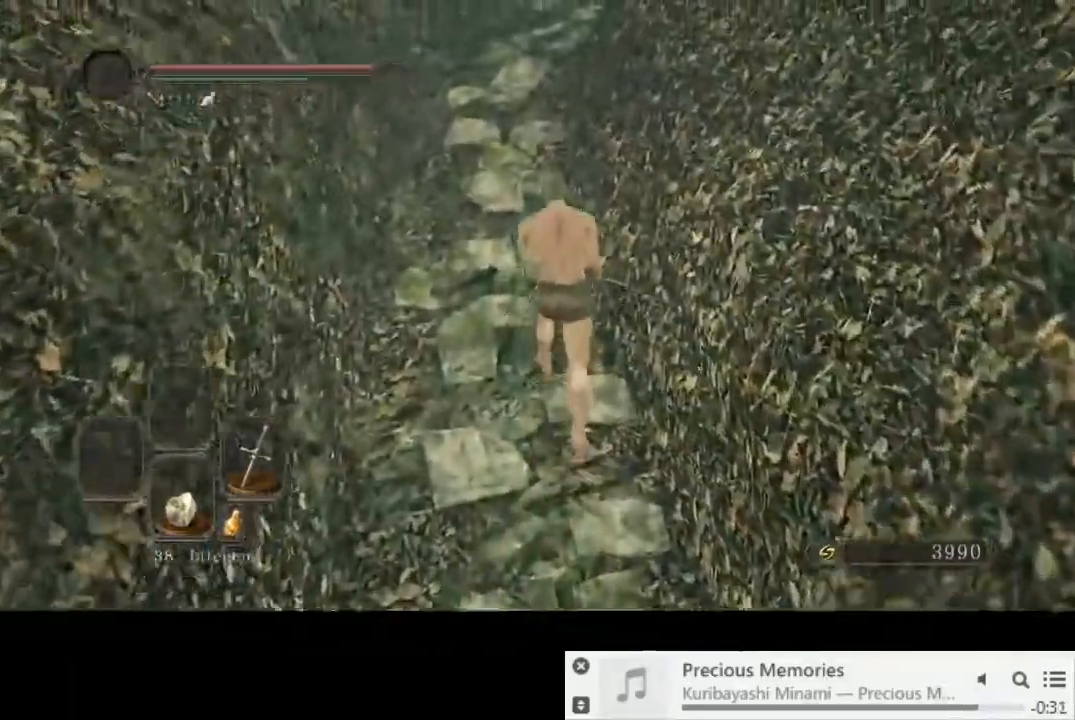
{"dt_ms": 500, "buttons": ["CIRCLE"], "left_stick": "up", "right_stick": "down", "events": [[33, "left_stick", "up"], [33, "right_stick", "down"]]}